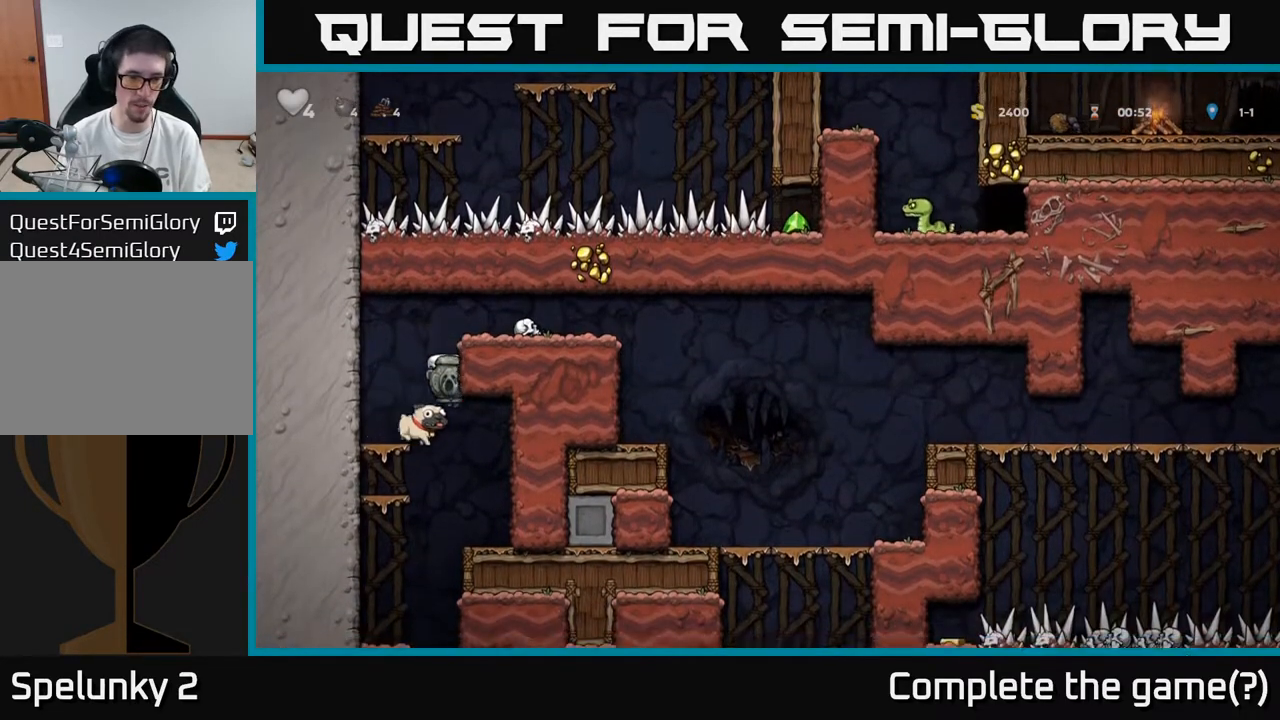
Gameplay with a controller (Xbox layout); each line is a JSON object with the inputs held at the frame after it. "events" lists button and stick changes between this image and that frame as [ms after this image, input, new state], when the widget could be followed in between.
{"buttons": ["DPAD_LEFT"], "left_stick": "center", "right_stick": "center", "events": [[17, "DPAD_DOWN", "up"], [33, "DPAD_RIGHT", "down"], [250, "DPAD_RIGHT", "up"], [317, "DPAD_LEFT", "down"]]}
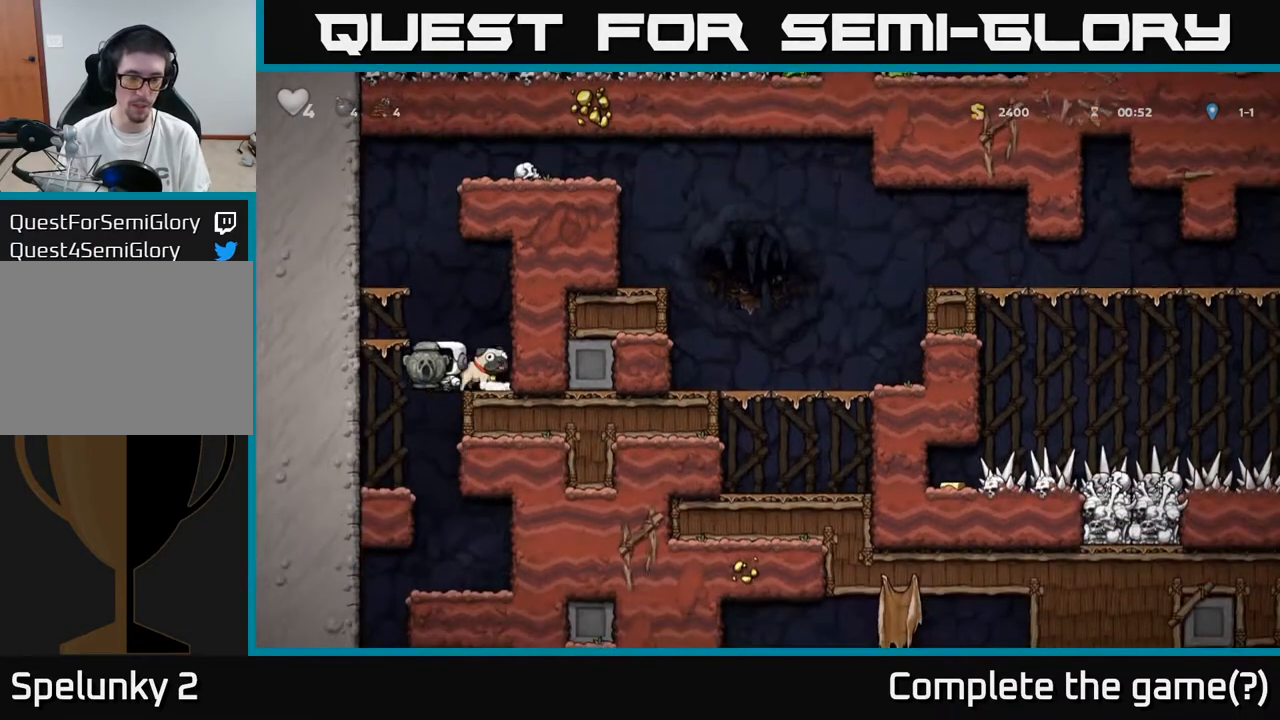
{"buttons": ["DPAD_RIGHT"], "left_stick": "center", "right_stick": "center", "events": [[150, "DPAD_LEFT", "up"], [400, "DPAD_RIGHT", "down"]]}
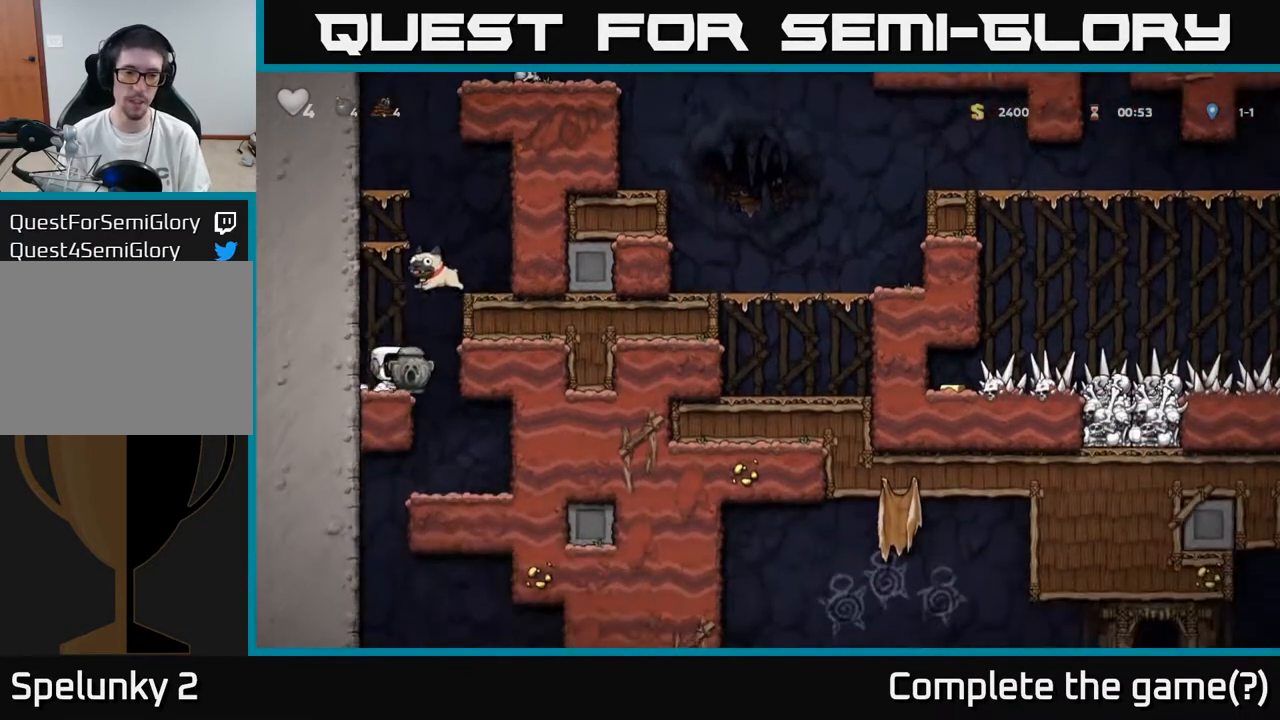
{"buttons": [], "left_stick": "center", "right_stick": "center", "events": [[283, "DPAD_RIGHT", "up"]]}
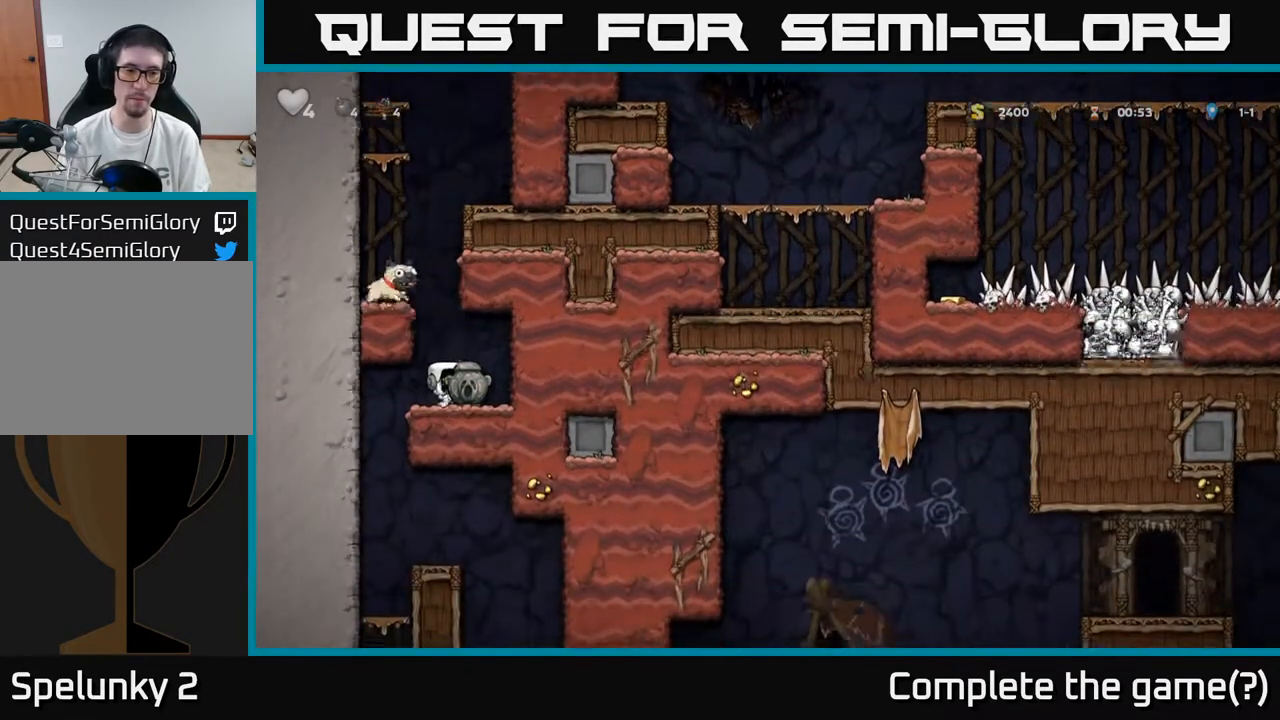
{"buttons": ["DPAD_RIGHT"], "left_stick": "center", "right_stick": "center", "events": [[133, "DPAD_LEFT", "down"], [367, "DPAD_LEFT", "up"], [433, "DPAD_RIGHT", "down"]]}
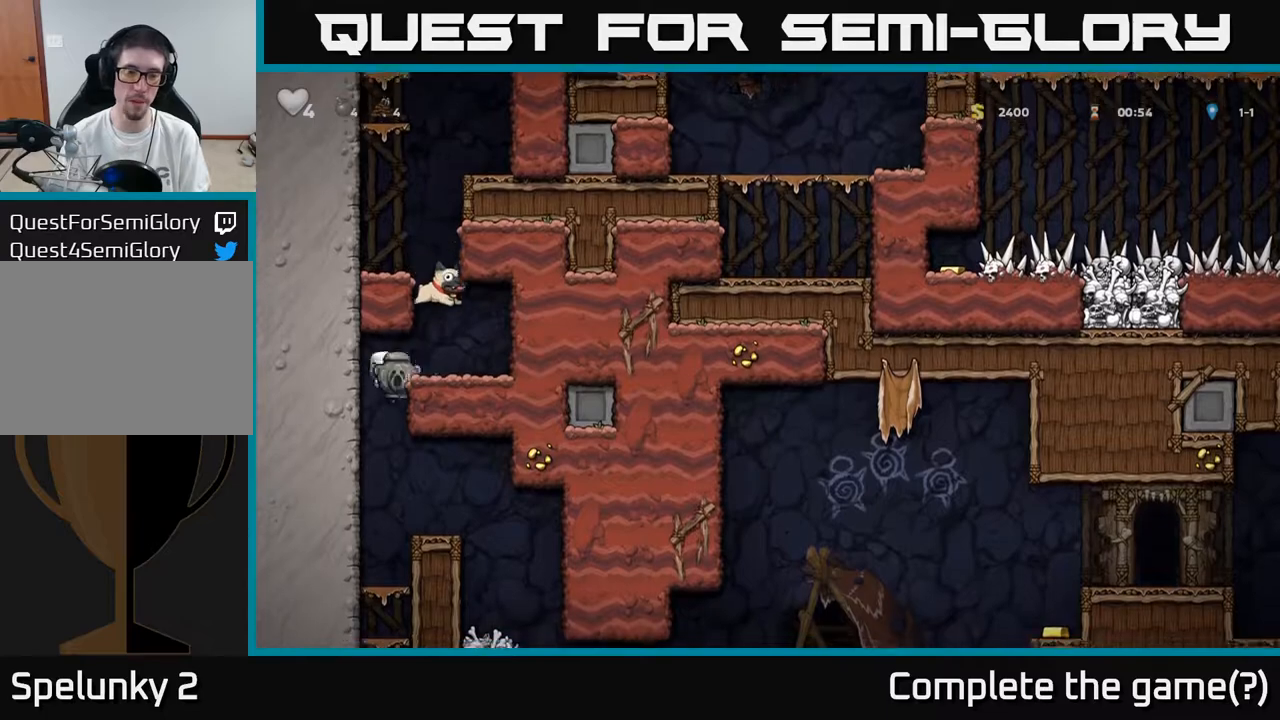
{"buttons": ["DPAD_RIGHT"], "left_stick": "center", "right_stick": "center", "events": [[83, "DPAD_DOWN", "down"], [100, "DPAD_RIGHT", "up"], [133, "A", "down"], [267, "A", "up"], [267, "DPAD_DOWN", "up"], [350, "DPAD_RIGHT", "down"]]}
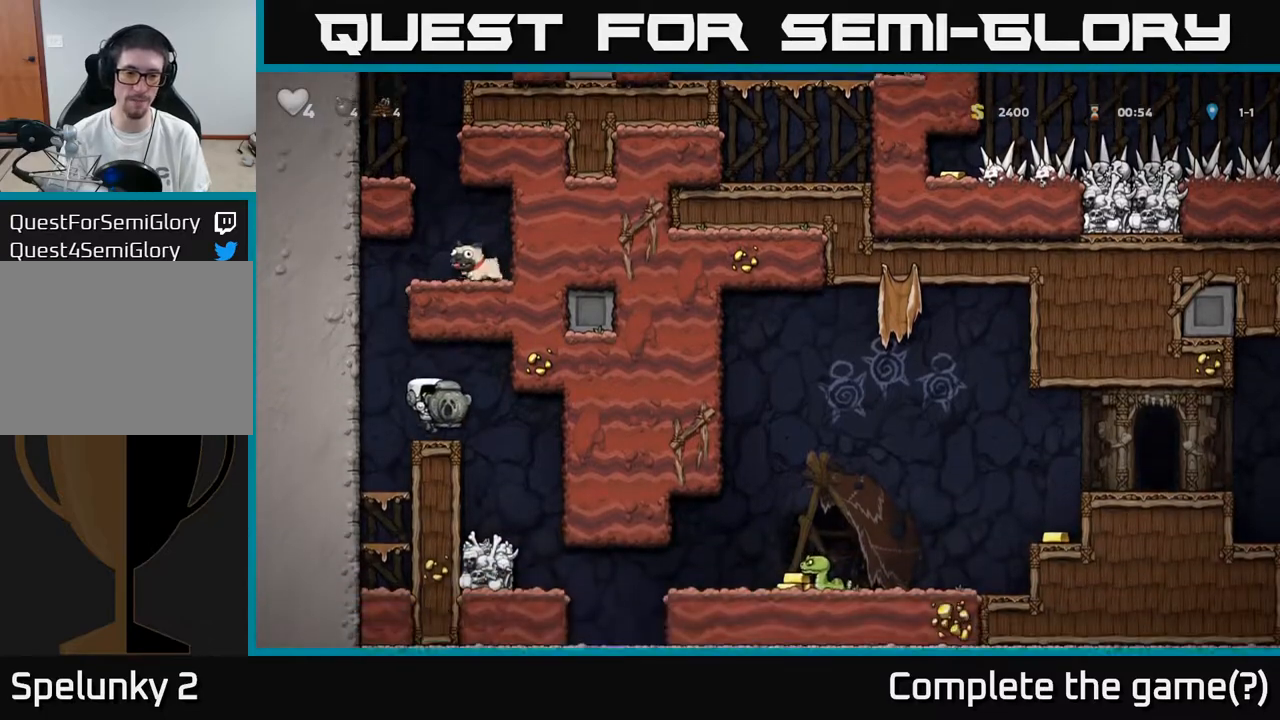
{"buttons": [], "left_stick": "center", "right_stick": "center", "events": [[33, "DPAD_RIGHT", "up"]]}
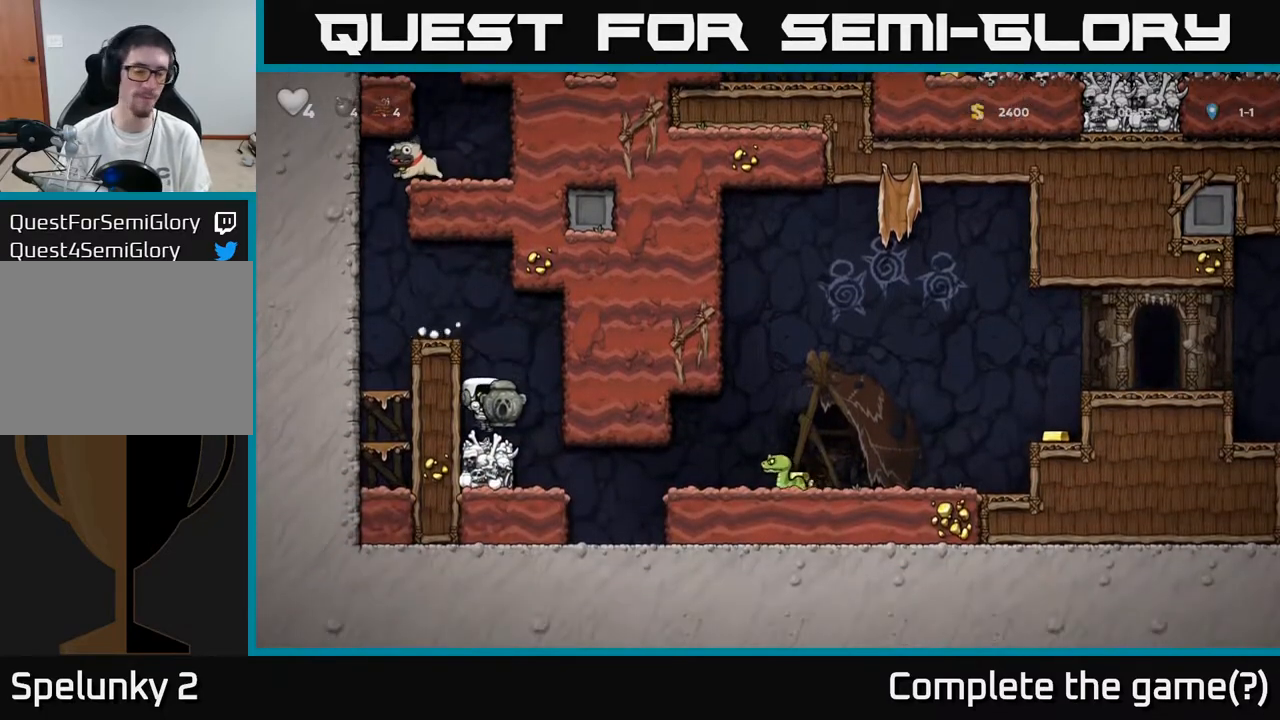
{"buttons": [], "left_stick": "center", "right_stick": "center", "events": [[67, "DPAD_RIGHT", "down"], [317, "DPAD_RIGHT", "up"]]}
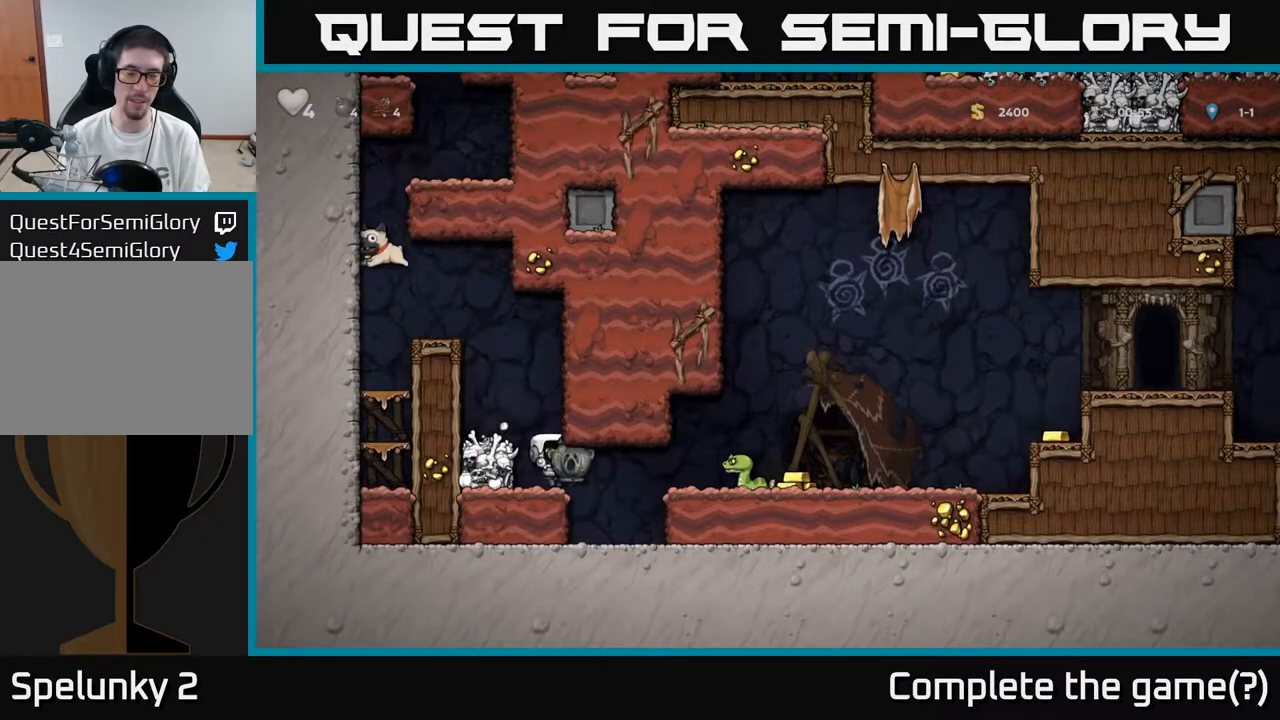
{"buttons": [], "left_stick": "center", "right_stick": "center", "events": [[183, "DPAD_RIGHT", "down"], [333, "DPAD_RIGHT", "up"]]}
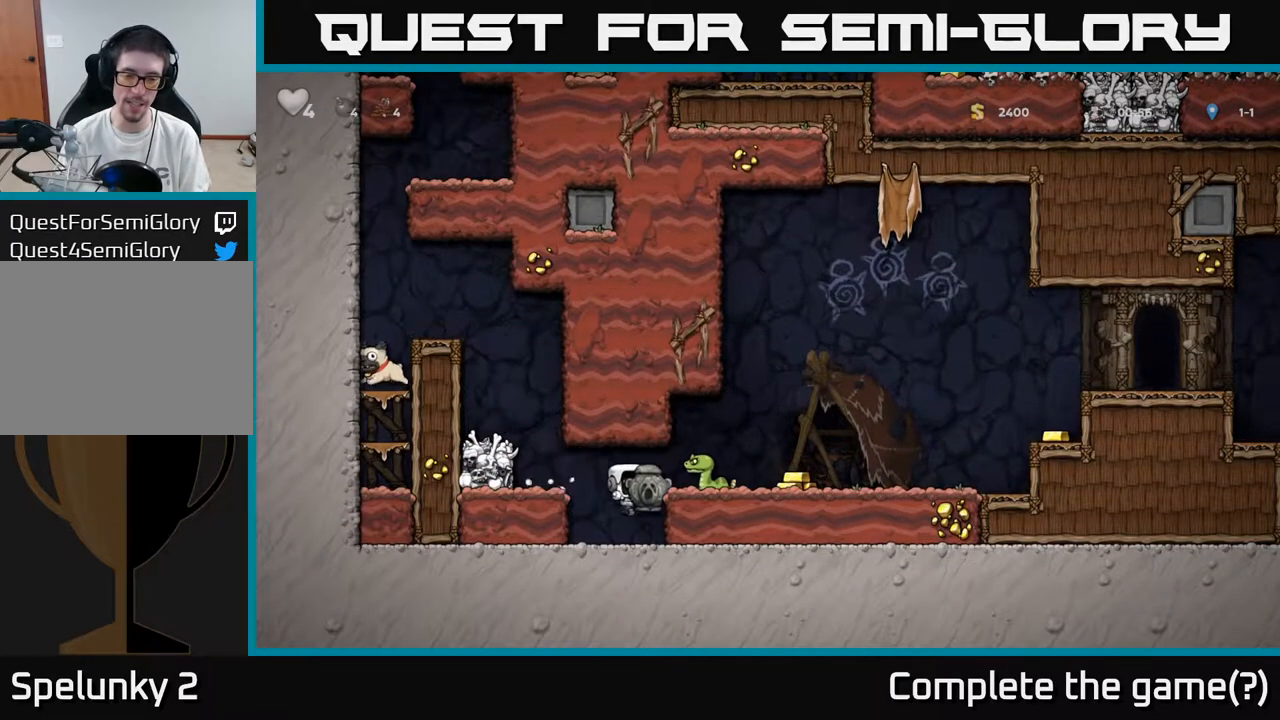
{"buttons": ["DPAD_LEFT"], "left_stick": "center", "right_stick": "center", "events": [[183, "DPAD_DOWN", "down"], [283, "X", "down"], [383, "DPAD_DOWN", "up"], [417, "DPAD_LEFT", "down"], [417, "X", "up"]]}
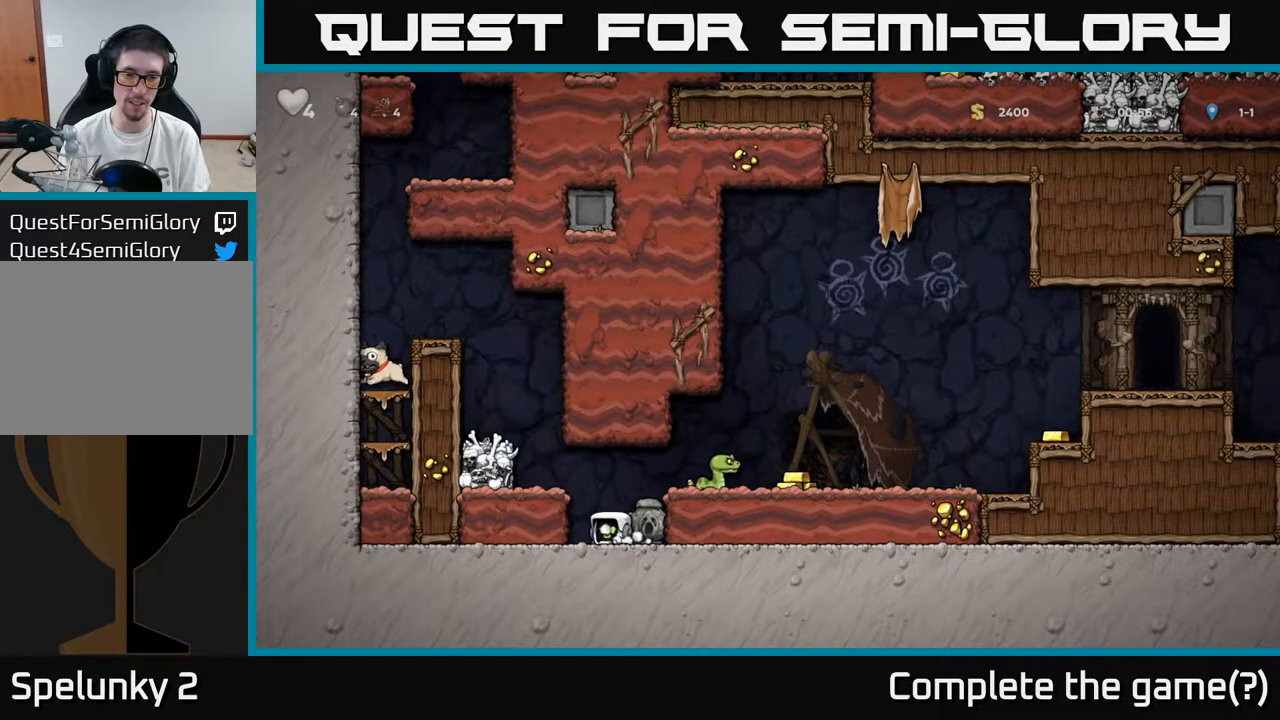
{"buttons": ["A", "X", "DPAD_RIGHT"], "left_stick": "center", "right_stick": "center", "events": [[83, "DPAD_LEFT", "up"], [367, "DPAD_RIGHT", "down"], [400, "A", "down"], [467, "X", "down"]]}
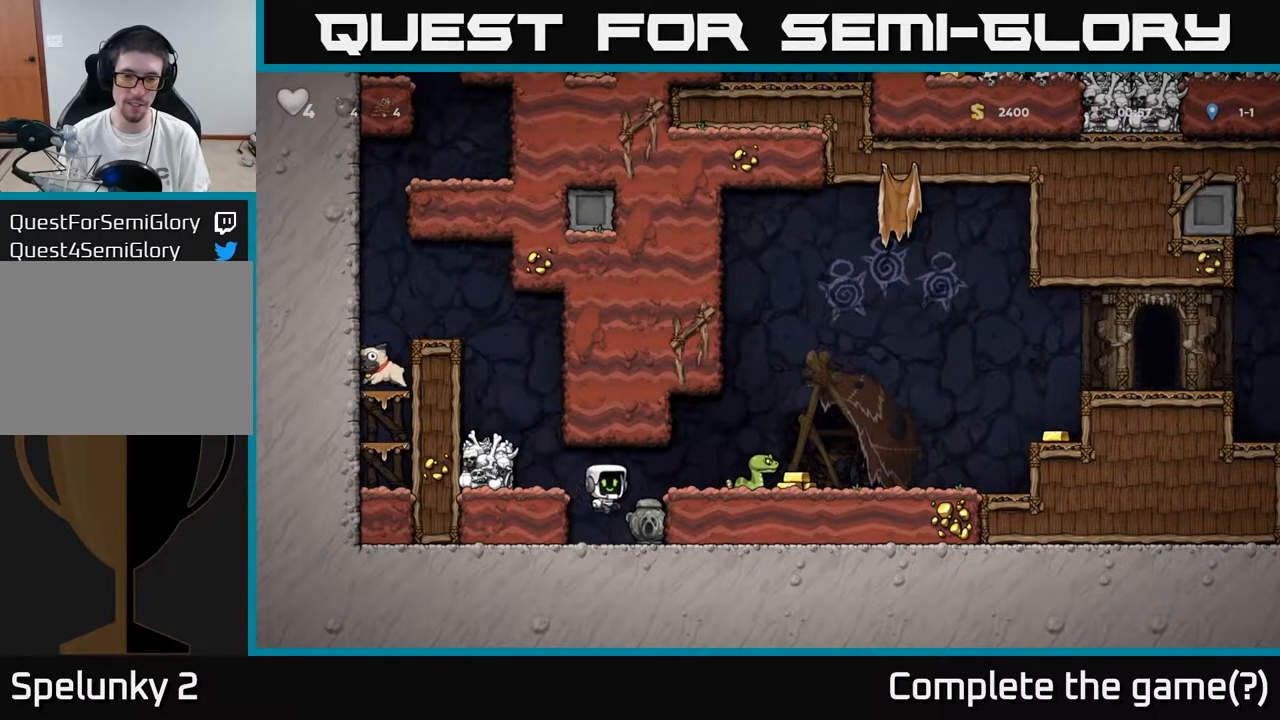
{"buttons": ["DPAD_RIGHT"], "left_stick": "center", "right_stick": "center", "events": [[133, "X", "up"], [167, "A", "up"], [183, "DPAD_RIGHT", "up"], [233, "DPAD_LEFT", "down"], [367, "DPAD_LEFT", "up"], [467, "DPAD_RIGHT", "down"]]}
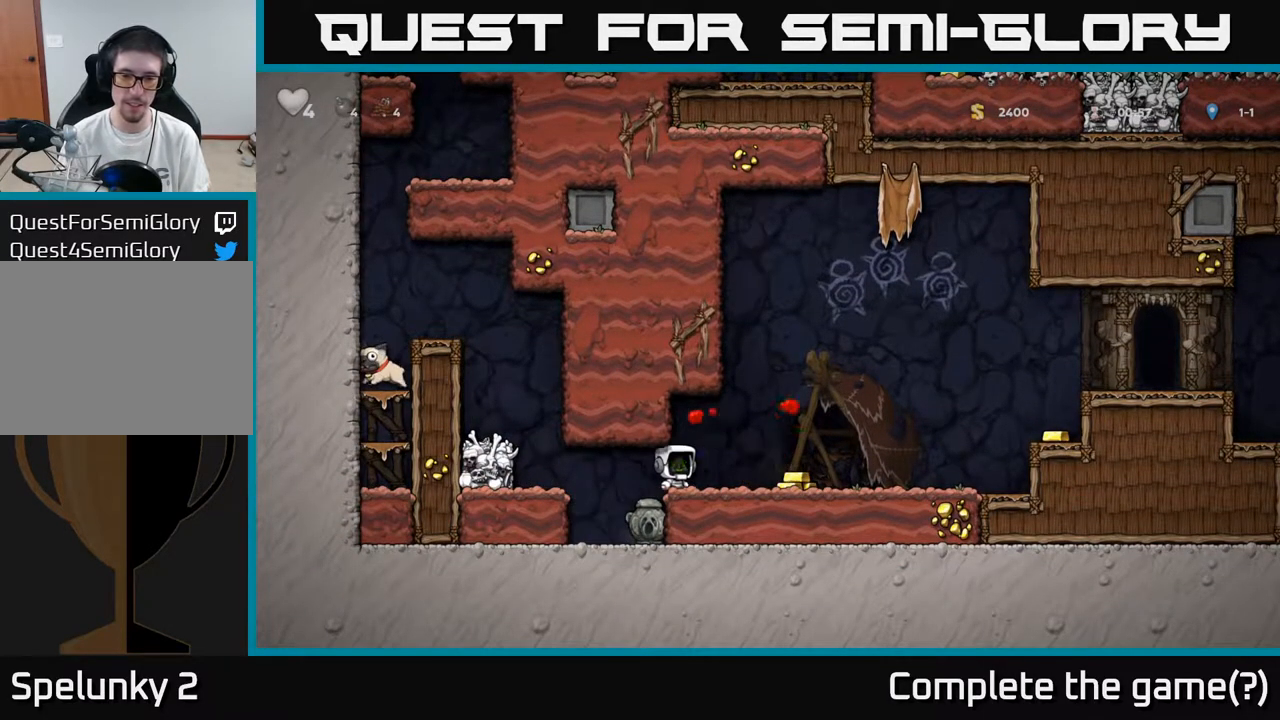
{"buttons": ["A", "DPAD_RIGHT"], "left_stick": "center", "right_stick": "center", "events": [[500, "A", "down"]]}
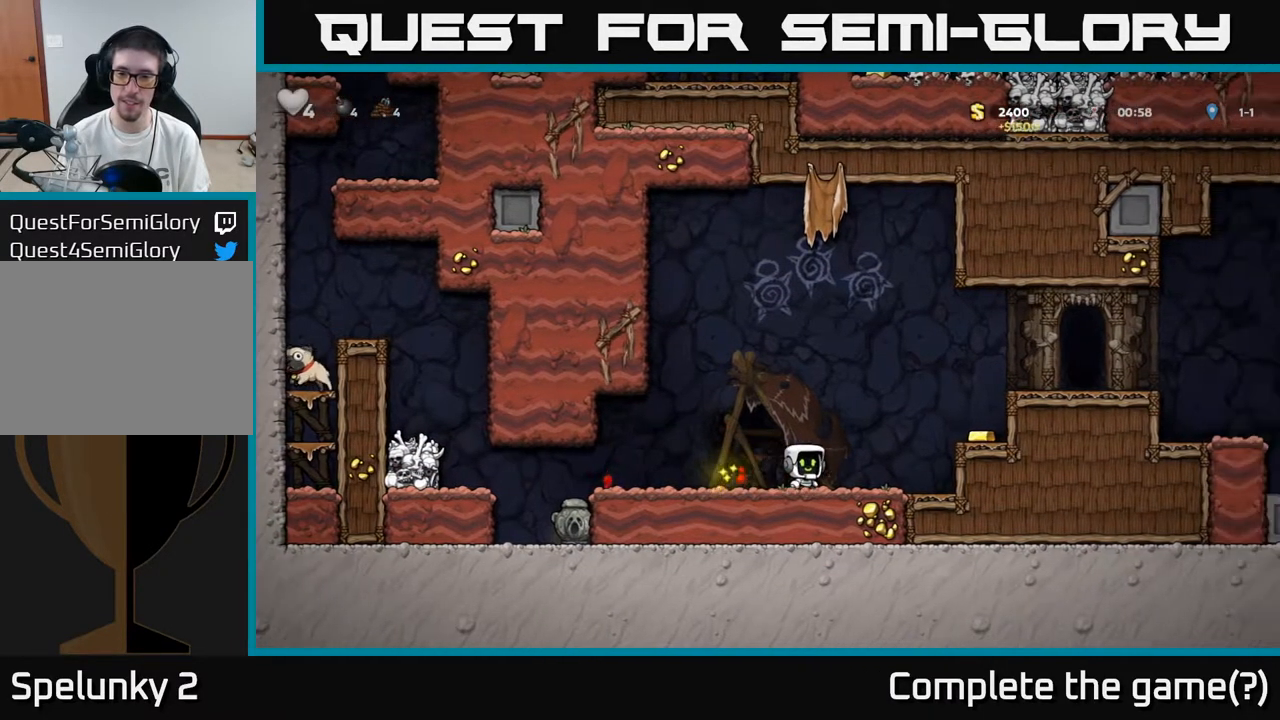
{"buttons": ["DPAD_LEFT"], "left_stick": "center", "right_stick": "center", "events": [[167, "A", "up"], [400, "DPAD_RIGHT", "up"], [433, "DPAD_LEFT", "down"]]}
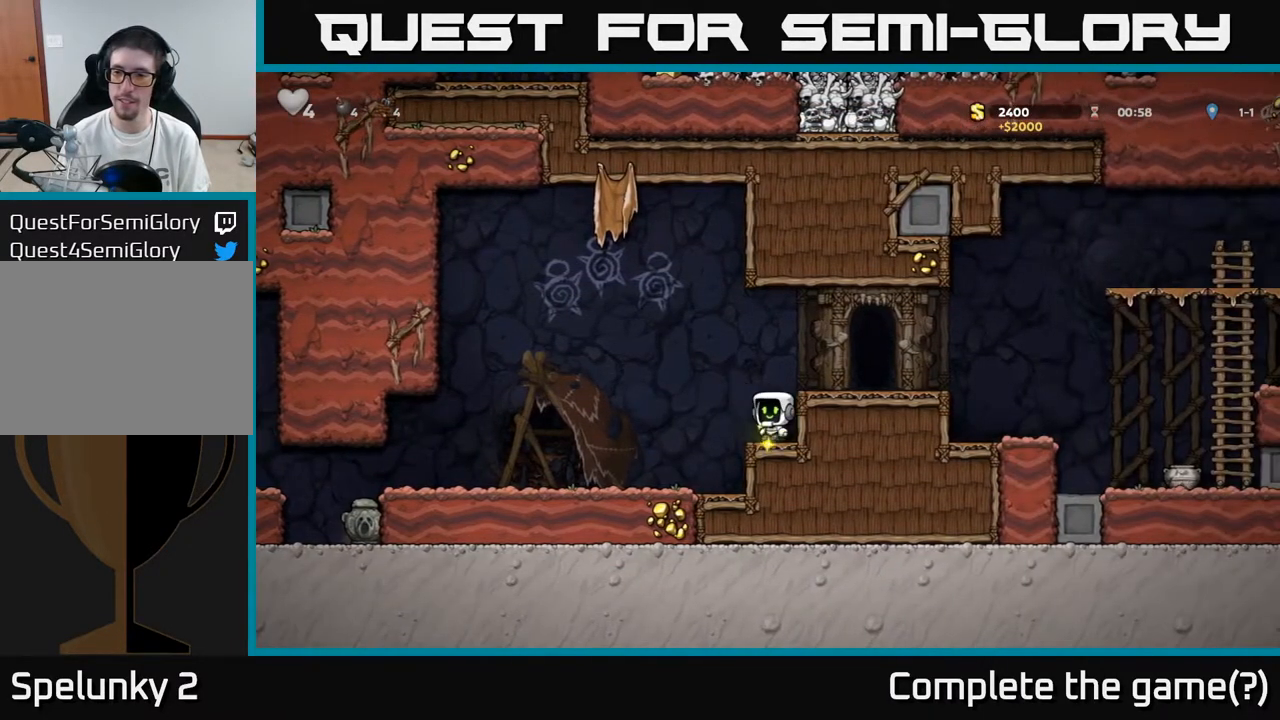
{"buttons": ["DPAD_LEFT"], "left_stick": "center", "right_stick": "center", "events": []}
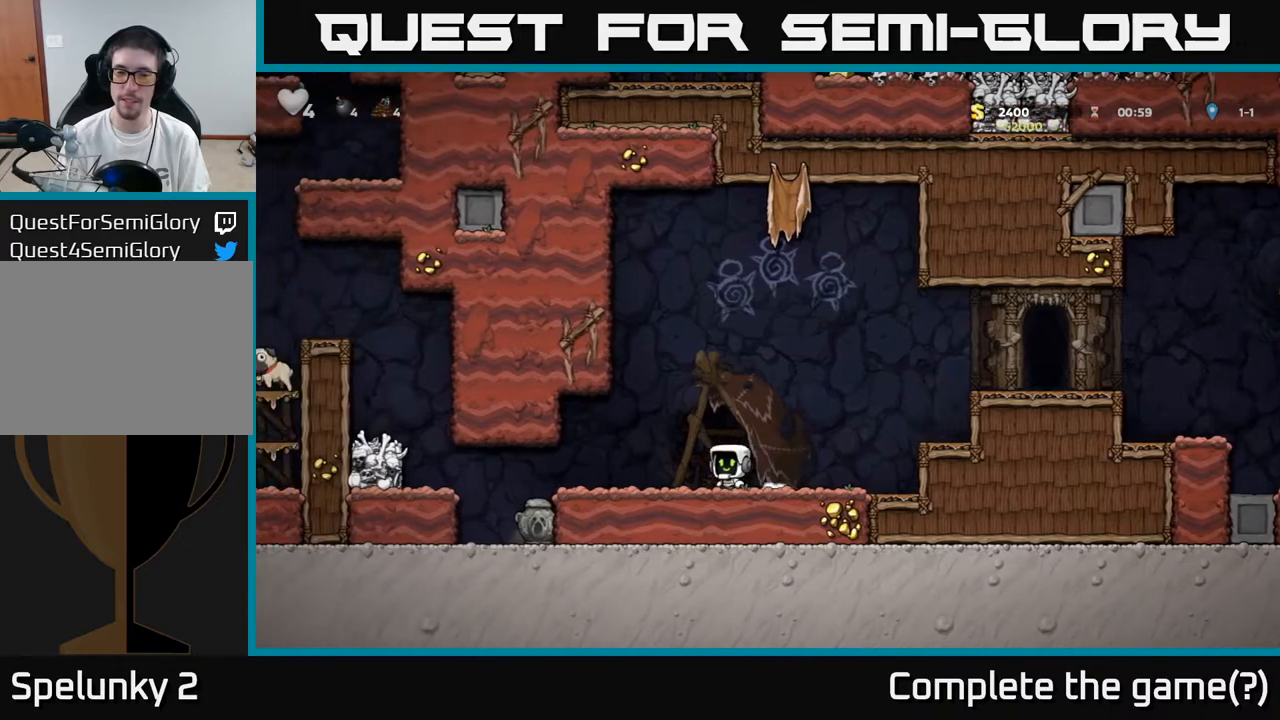
{"buttons": ["A", "DPAD_LEFT"], "left_stick": "center", "right_stick": "center", "events": [[417, "A", "down"]]}
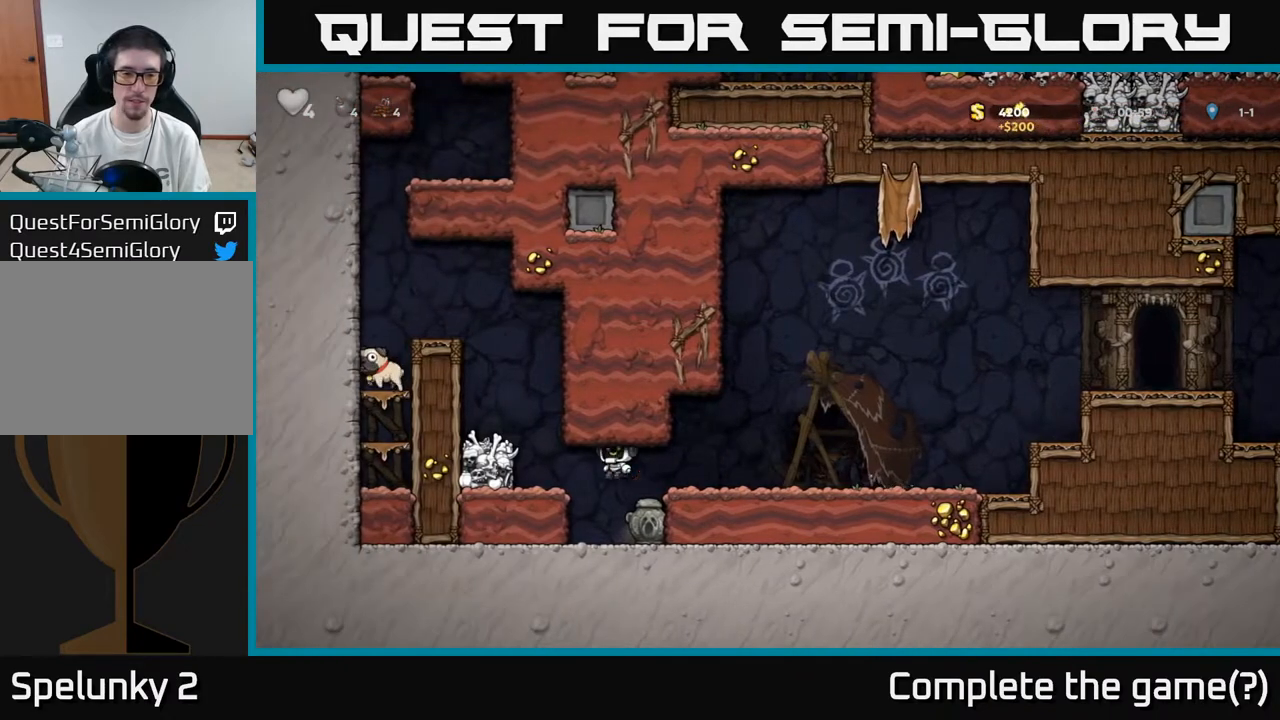
{"buttons": ["DPAD_LEFT"], "left_stick": "center", "right_stick": "center", "events": [[50, "A", "up"], [183, "A", "down"], [300, "A", "up"]]}
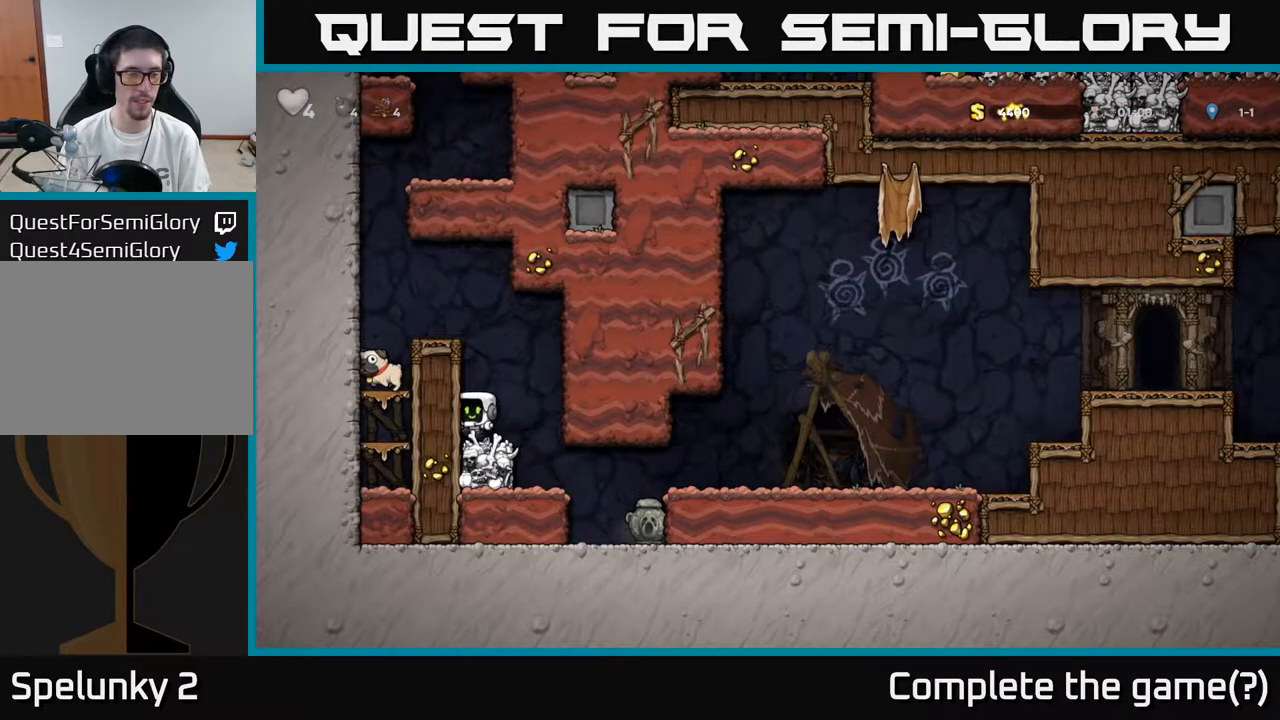
{"buttons": ["DPAD_LEFT"], "left_stick": "center", "right_stick": "center", "events": [[33, "A", "down"], [183, "A", "up"], [317, "A", "down"], [417, "A", "up"]]}
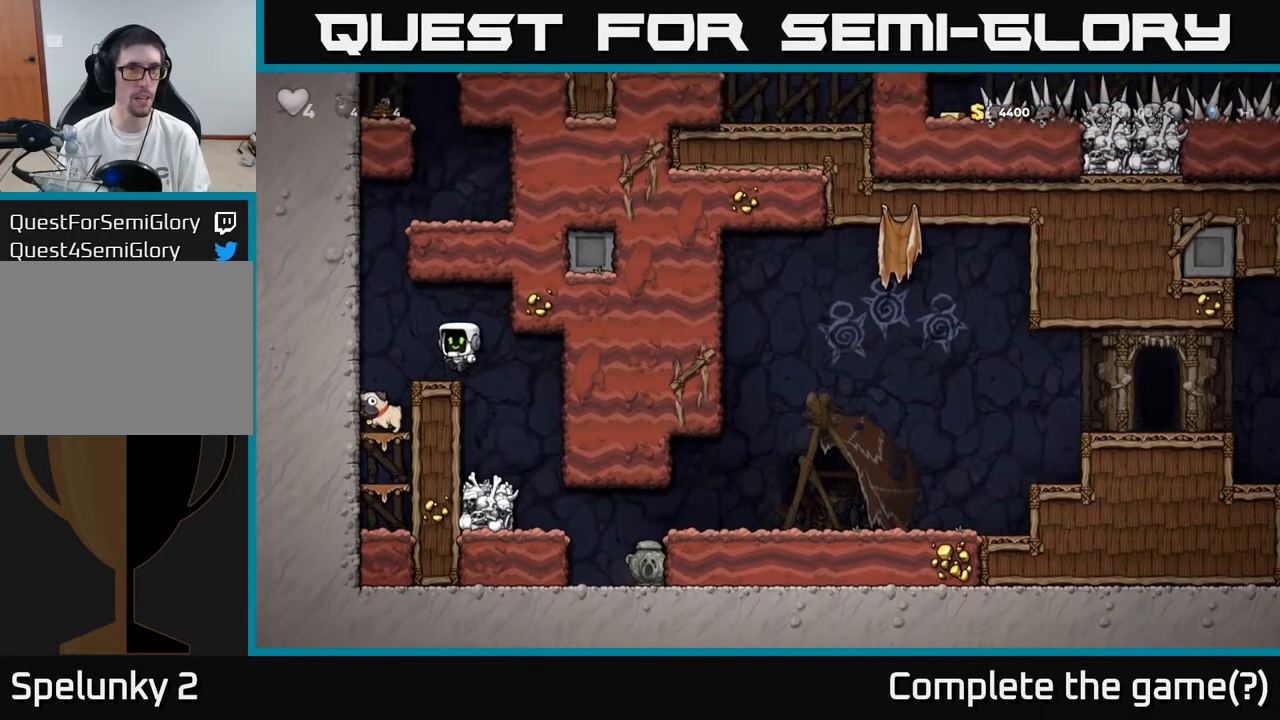
{"buttons": ["DPAD_DOWN"], "left_stick": "center", "right_stick": "center", "events": [[200, "DPAD_LEFT", "up"], [267, "DPAD_DOWN", "down"]]}
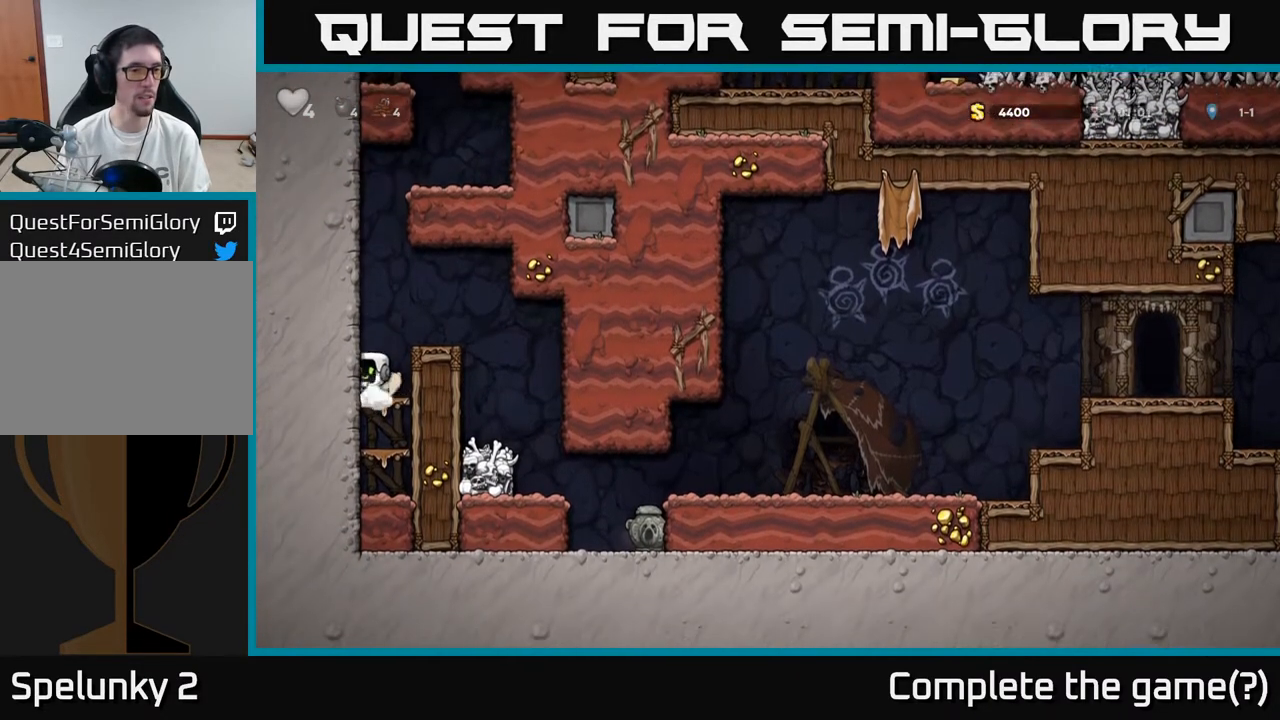
{"buttons": ["DPAD_RIGHT"], "left_stick": "center", "right_stick": "center", "events": [[100, "X", "down"], [183, "A", "down"], [183, "DPAD_RIGHT", "down"], [217, "DPAD_DOWN", "up"], [217, "X", "up"], [333, "A", "up"]]}
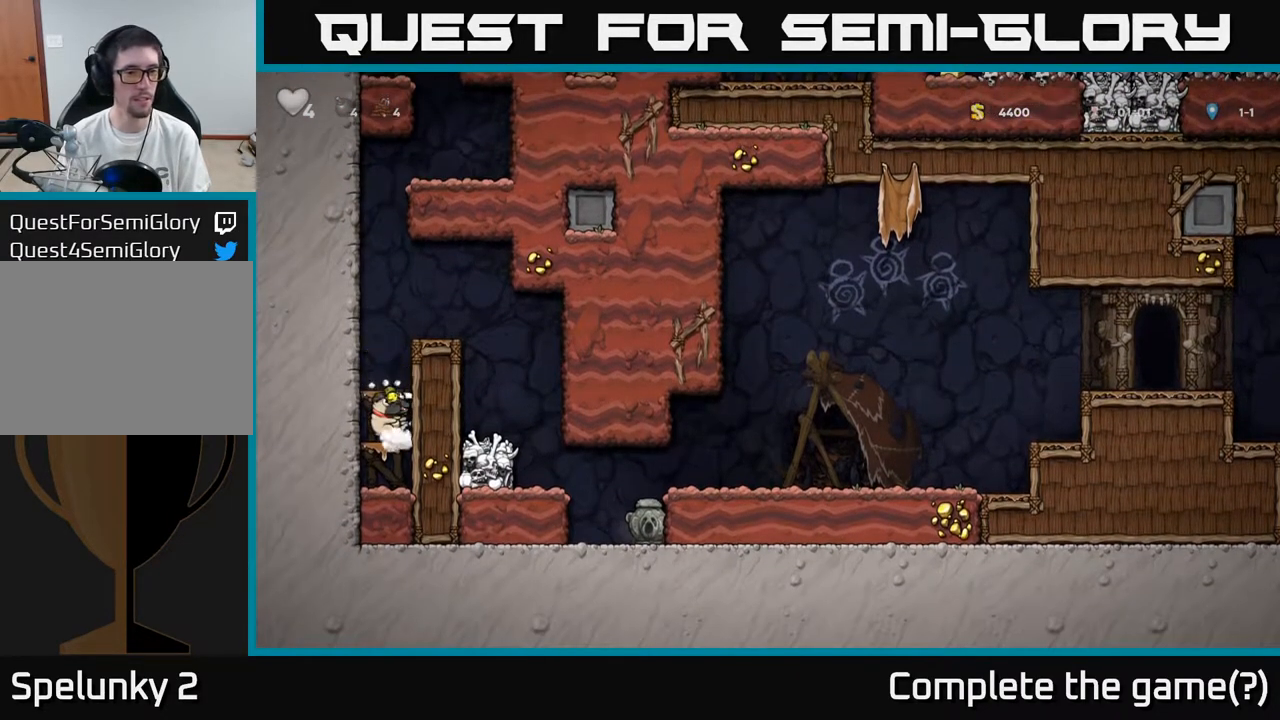
{"buttons": ["DPAD_RIGHT"], "left_stick": "center", "right_stick": "center", "events": [[133, "A", "down"], [500, "A", "up"]]}
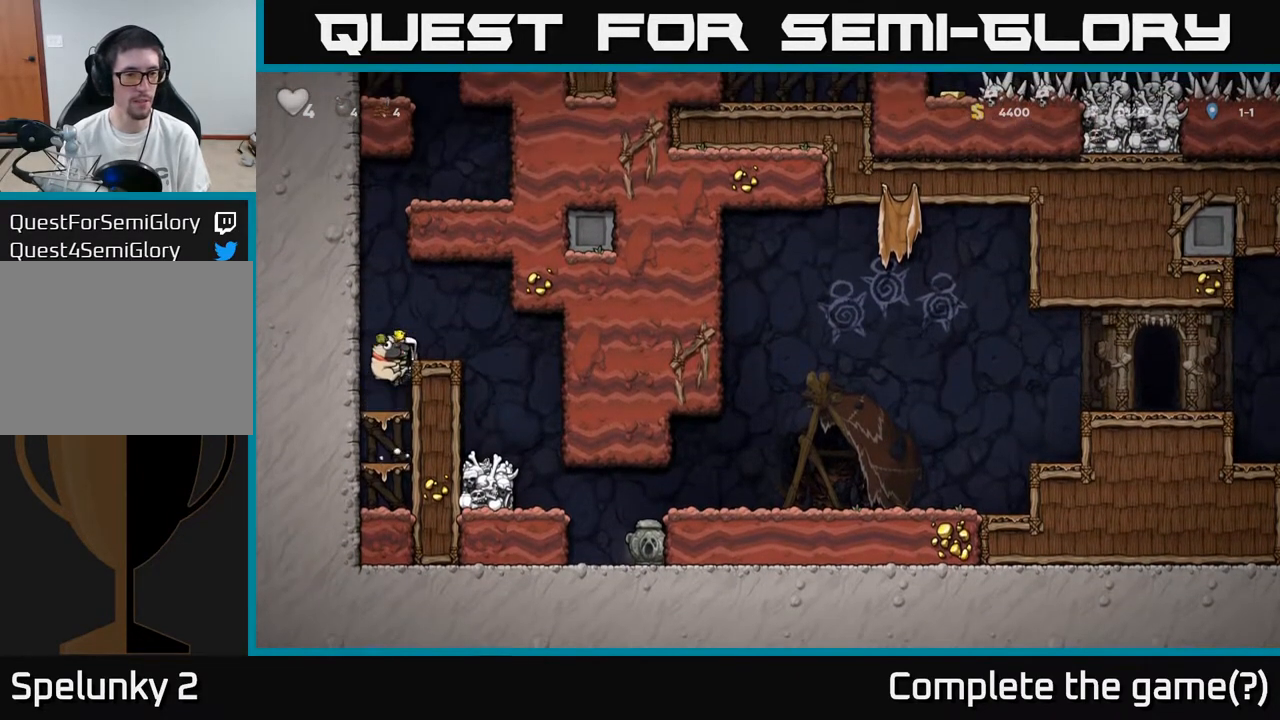
{"buttons": ["DPAD_RIGHT"], "left_stick": "center", "right_stick": "center", "events": [[117, "A", "down"], [233, "A", "up"]]}
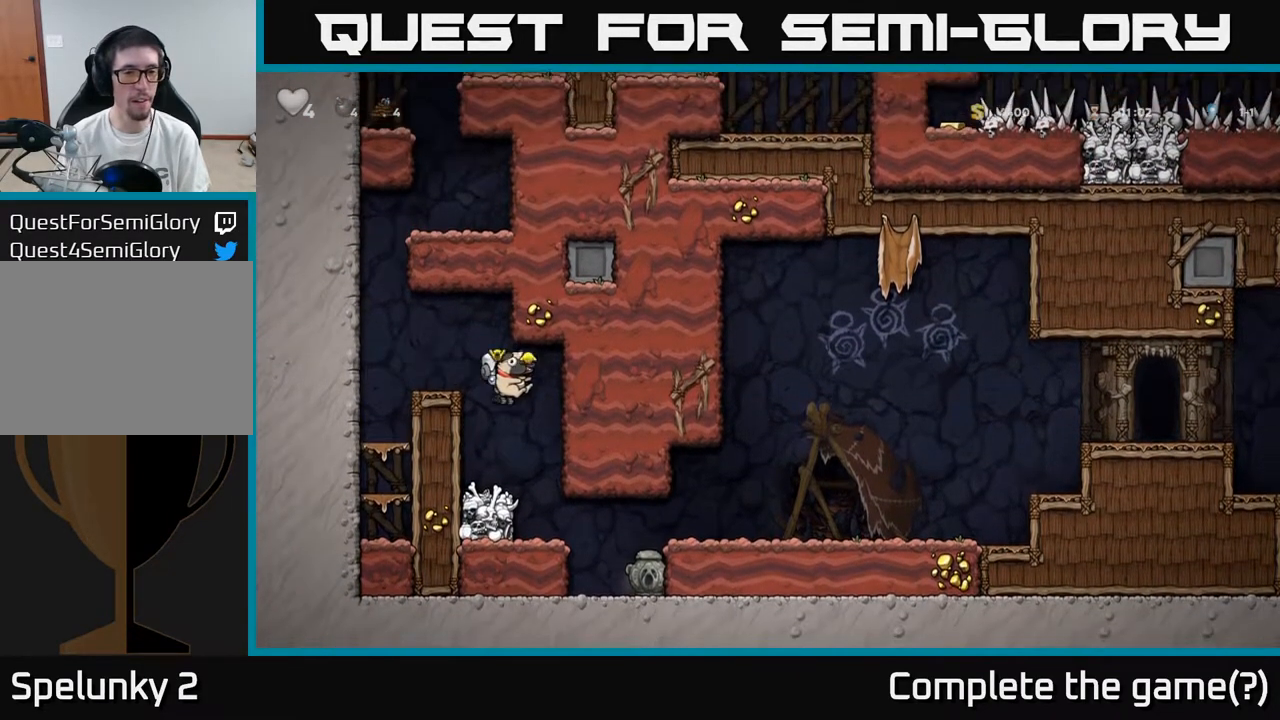
{"buttons": ["A", "DPAD_RIGHT"], "left_stick": "center", "right_stick": "center", "events": [[50, "DPAD_RIGHT", "up"], [217, "DPAD_RIGHT", "down"], [417, "A", "down"]]}
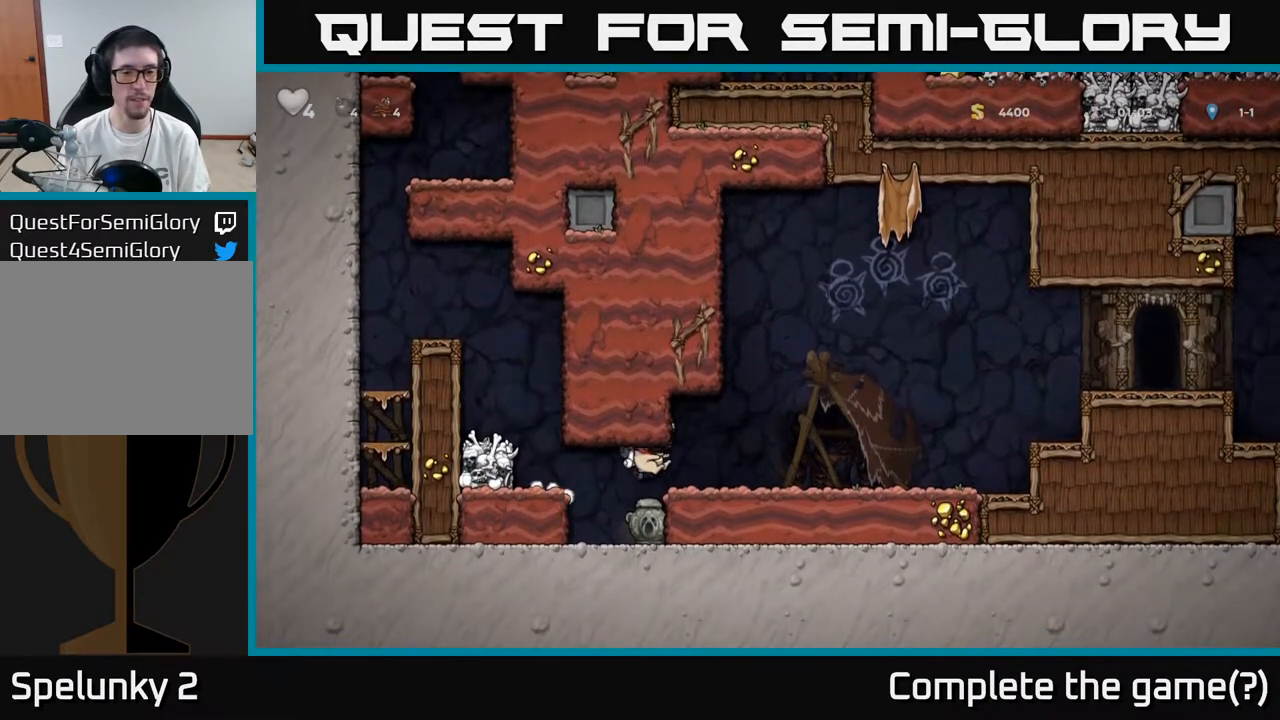
{"buttons": ["DPAD_RIGHT"], "left_stick": "center", "right_stick": "center", "events": [[33, "A", "up"]]}
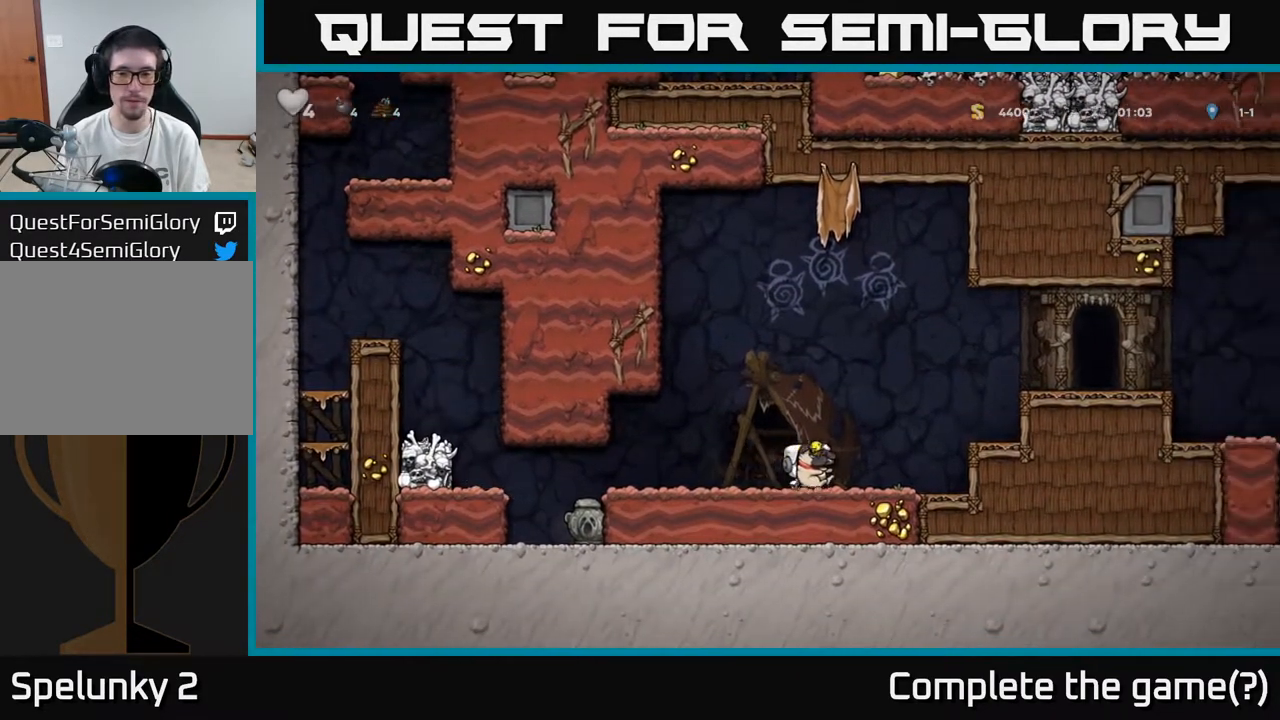
{"buttons": ["A", "DPAD_RIGHT"], "left_stick": "center", "right_stick": "center", "events": [[50, "A", "down"], [217, "A", "up"], [400, "A", "down"]]}
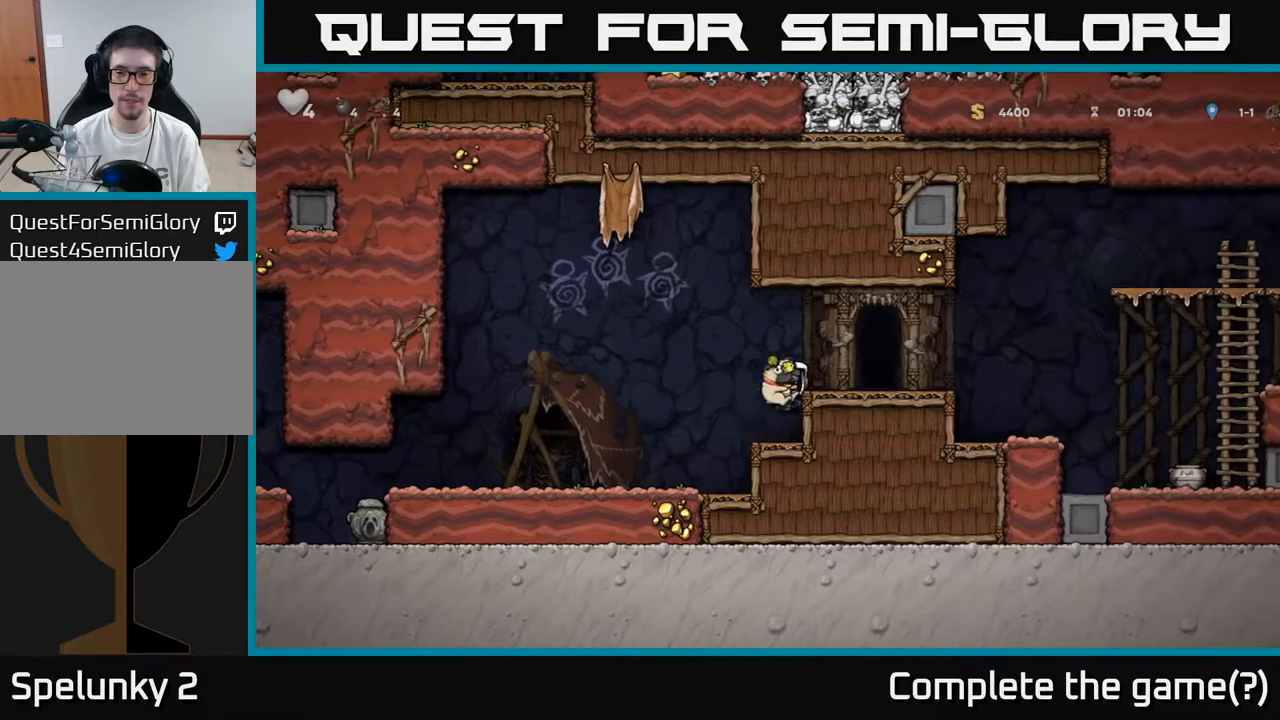
{"buttons": ["DPAD_RIGHT"], "left_stick": "center", "right_stick": "center", "events": [[50, "A", "up"], [383, "A", "down"], [500, "A", "up"]]}
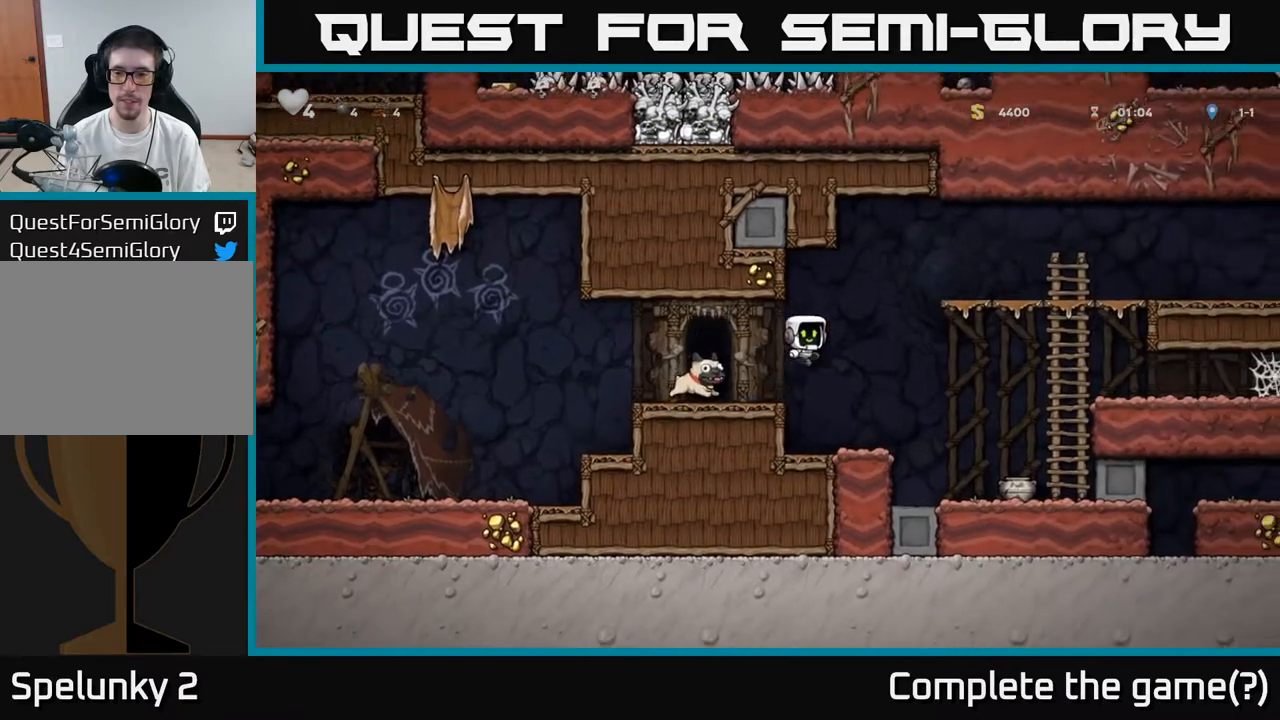
{"buttons": ["DPAD_DOWN"], "left_stick": "center", "right_stick": "center", "events": [[400, "DPAD_DOWN", "down"], [417, "DPAD_RIGHT", "up"]]}
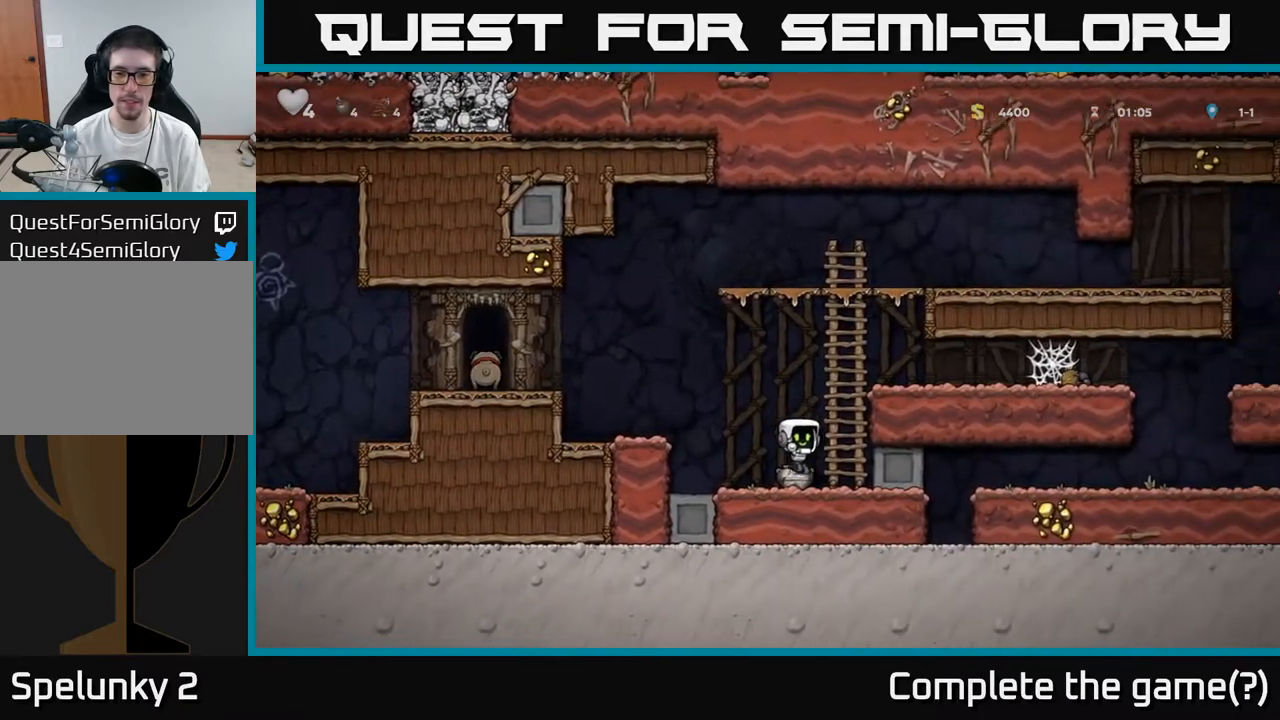
{"buttons": [], "left_stick": "center", "right_stick": "center", "events": [[133, "X", "down"], [233, "DPAD_DOWN", "up"], [250, "X", "up"], [417, "A", "down"], [500, "A", "up"]]}
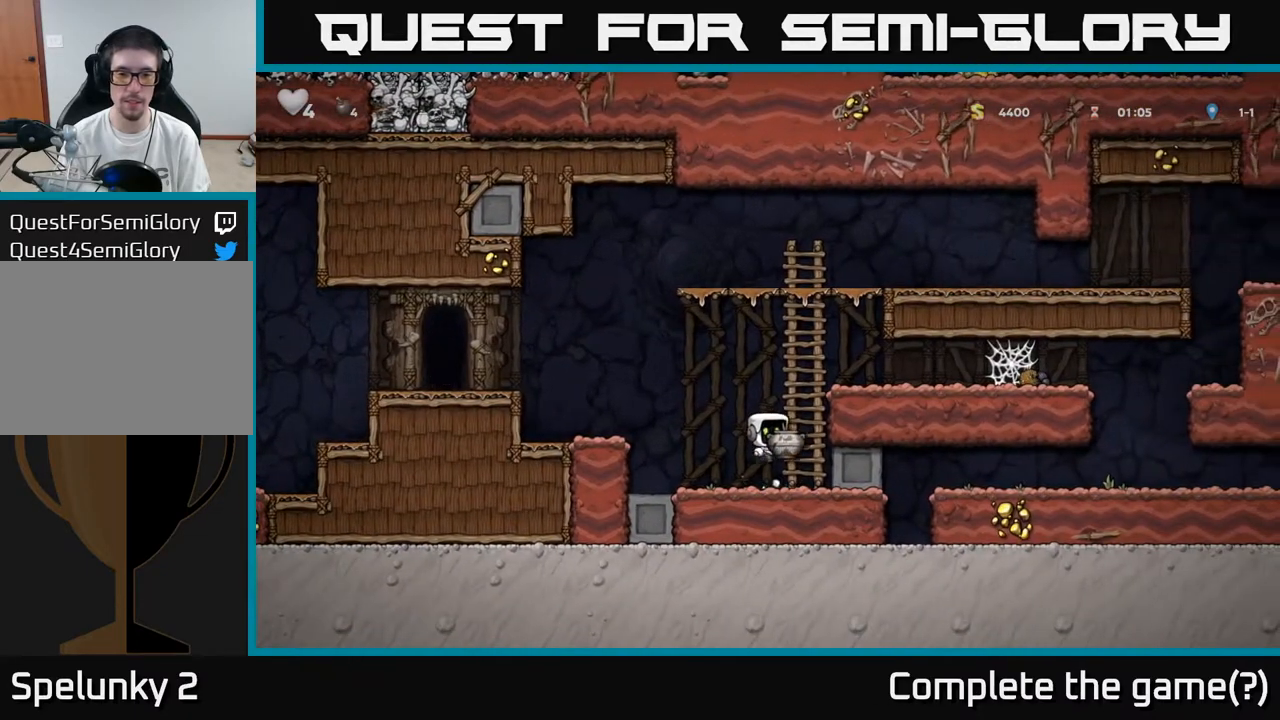
{"buttons": ["DPAD_LEFT"], "left_stick": "center", "right_stick": "center", "events": [[167, "X", "down"], [250, "X", "up"], [500, "DPAD_LEFT", "down"]]}
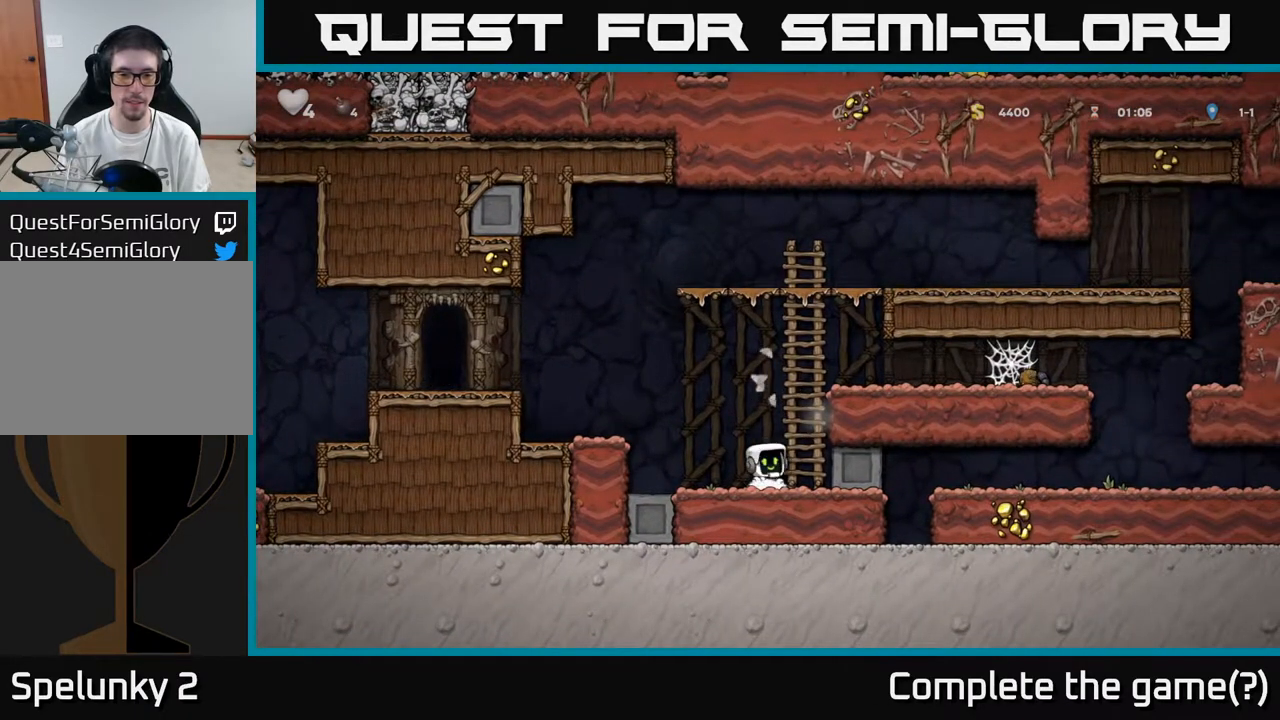
{"buttons": ["DPAD_UP"], "left_stick": "center", "right_stick": "center", "events": [[133, "DPAD_LEFT", "up"], [217, "DPAD_RIGHT", "down"], [300, "A", "down"], [450, "DPAD_RIGHT", "up"], [450, "DPAD_UP", "down"], [467, "A", "up"]]}
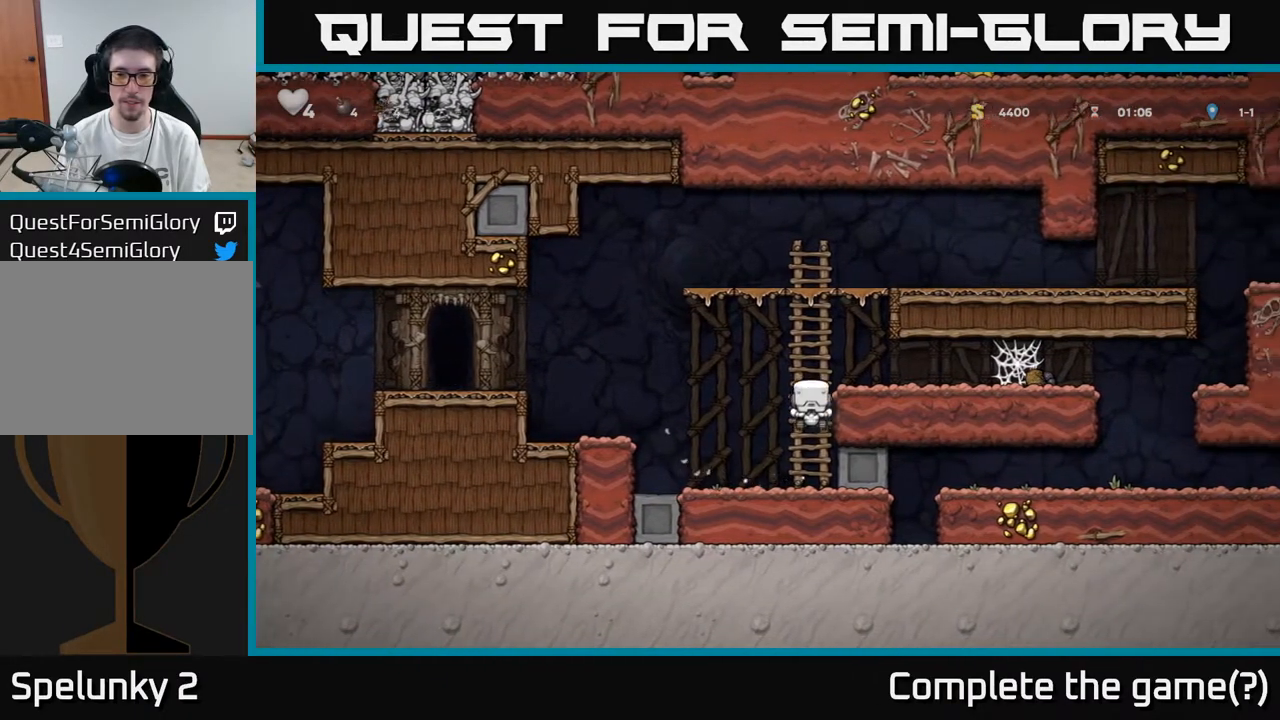
{"buttons": ["DPAD_RIGHT"], "left_stick": "center", "right_stick": "center", "events": [[33, "A", "down"], [50, "DPAD_RIGHT", "down"], [67, "DPAD_UP", "up"], [133, "A", "up"]]}